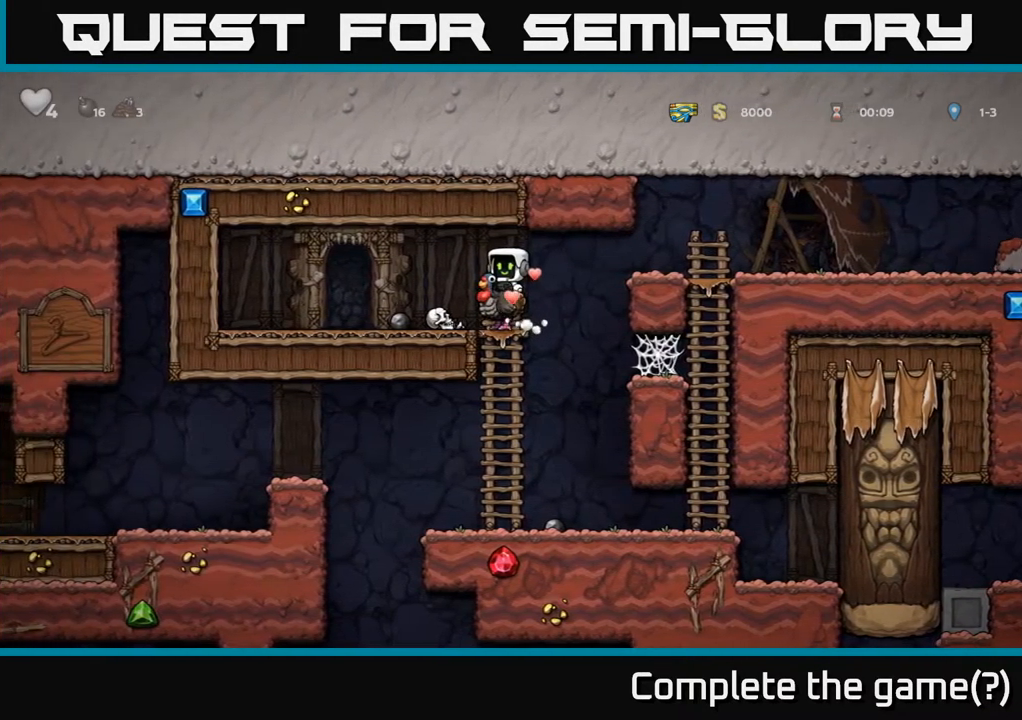
Gameplay with a controller (Xbox layout); each line is a JSON object with the inputs held at the frame after it (dt_ms = milliseconds from this image to that frame). "events" lists button and stick changes between this image and that frame as [ms after this image, input, new state], when the widget could be followed in between. Not read: L3 R3 right_stick.
{"dt_ms": 500, "buttons": [], "left_stick": "left", "events": [[217, "left_stick", "center"], [417, "left_stick", "left"]]}
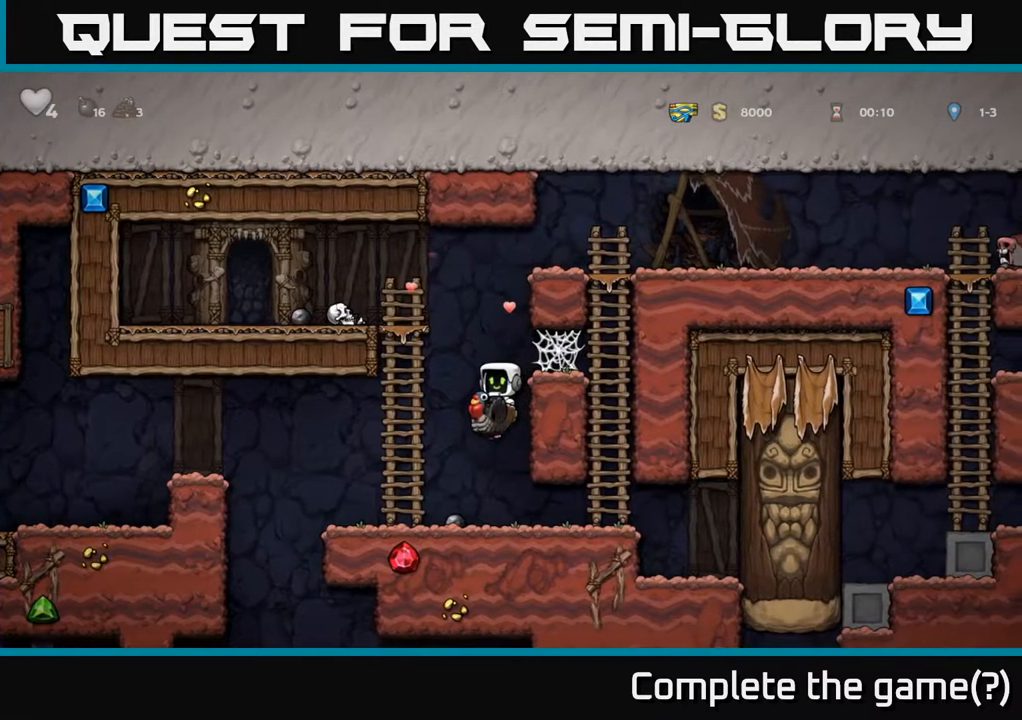
{"dt_ms": 500, "buttons": ["A"], "left_stick": "left"}
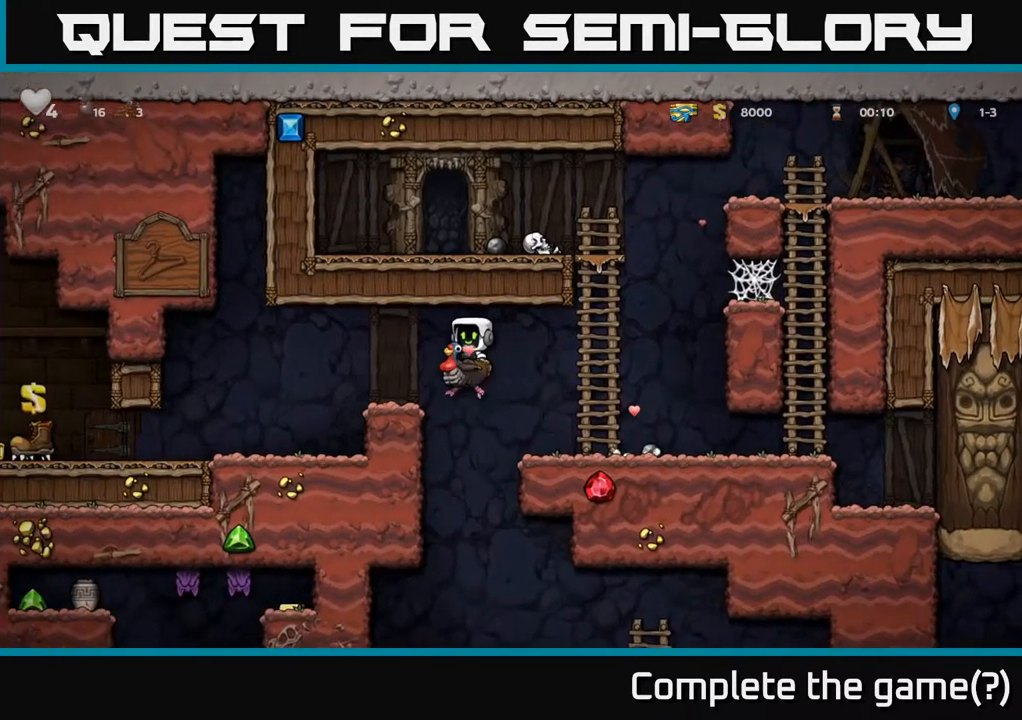
{"dt_ms": 500, "buttons": [], "left_stick": "center", "events": [[117, "A", "up"], [400, "left_stick", "center"]]}
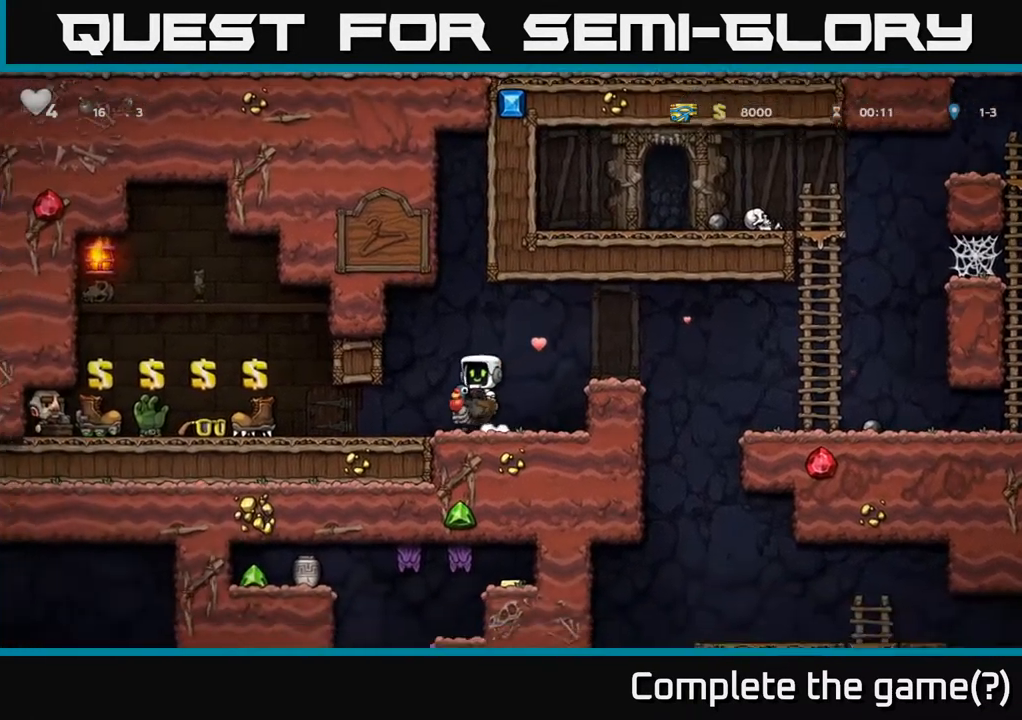
{"dt_ms": 984, "buttons": [], "left_stick": "center"}
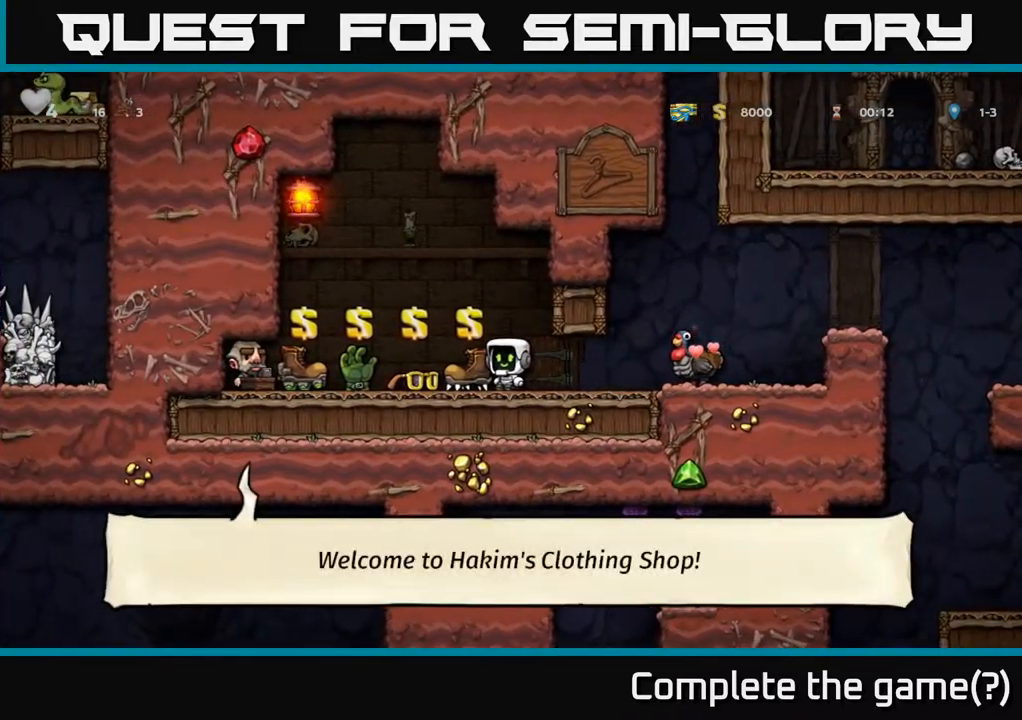
{"dt_ms": 500, "buttons": [], "left_stick": "center"}
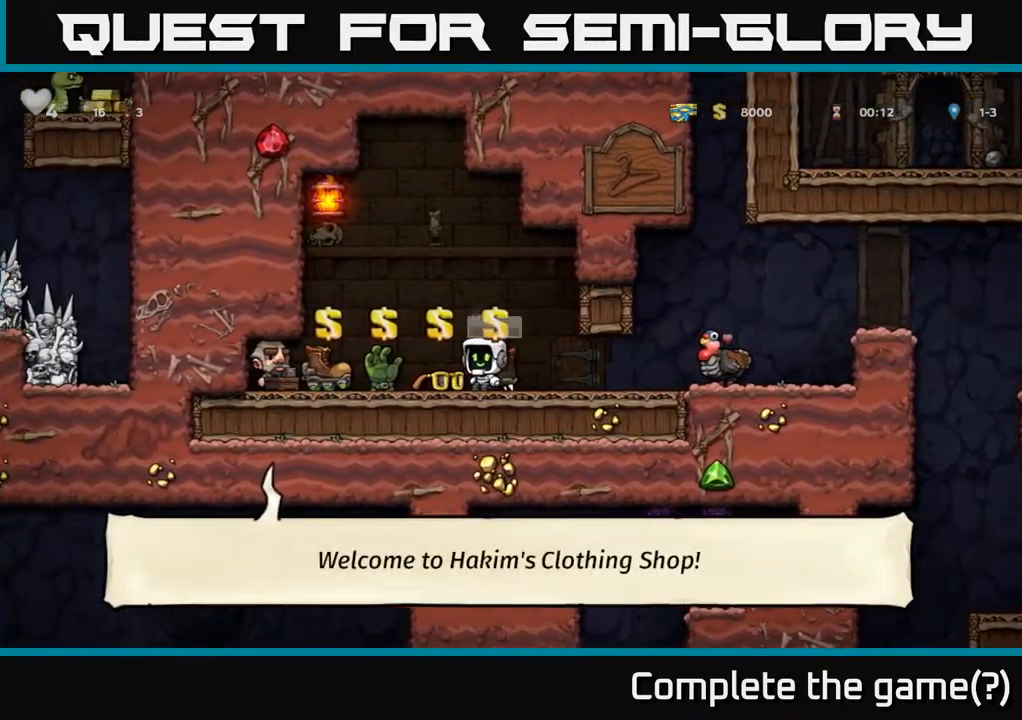
{"dt_ms": 500, "buttons": [], "left_stick": "left", "events": [[450, "left_stick", "left"]]}
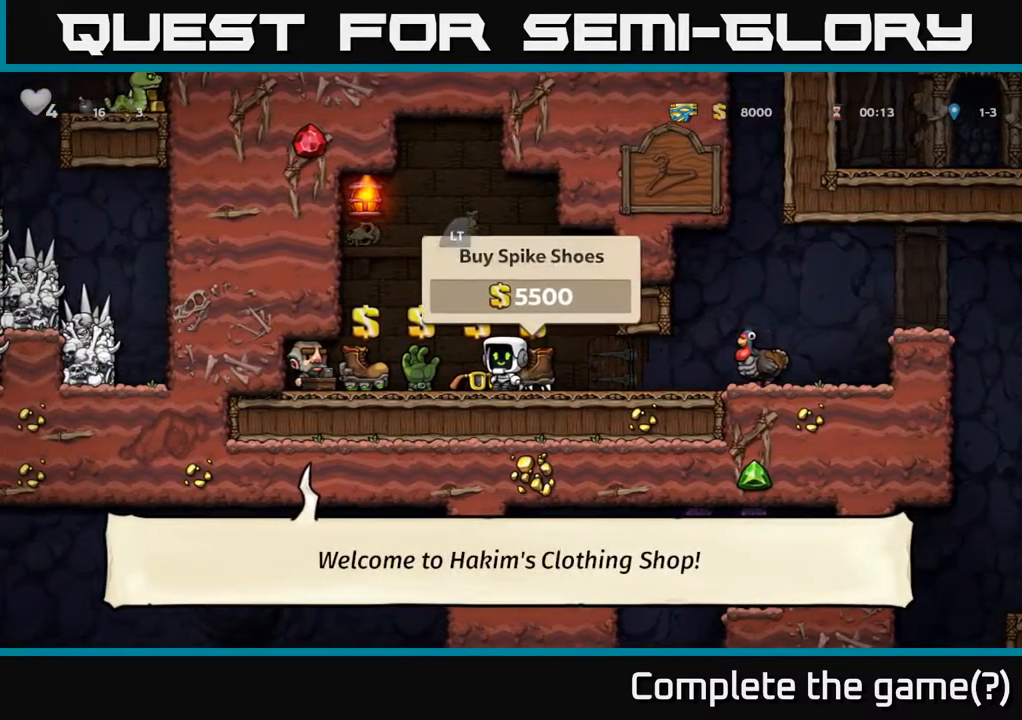
{"dt_ms": 1000, "buttons": [], "left_stick": "right"}
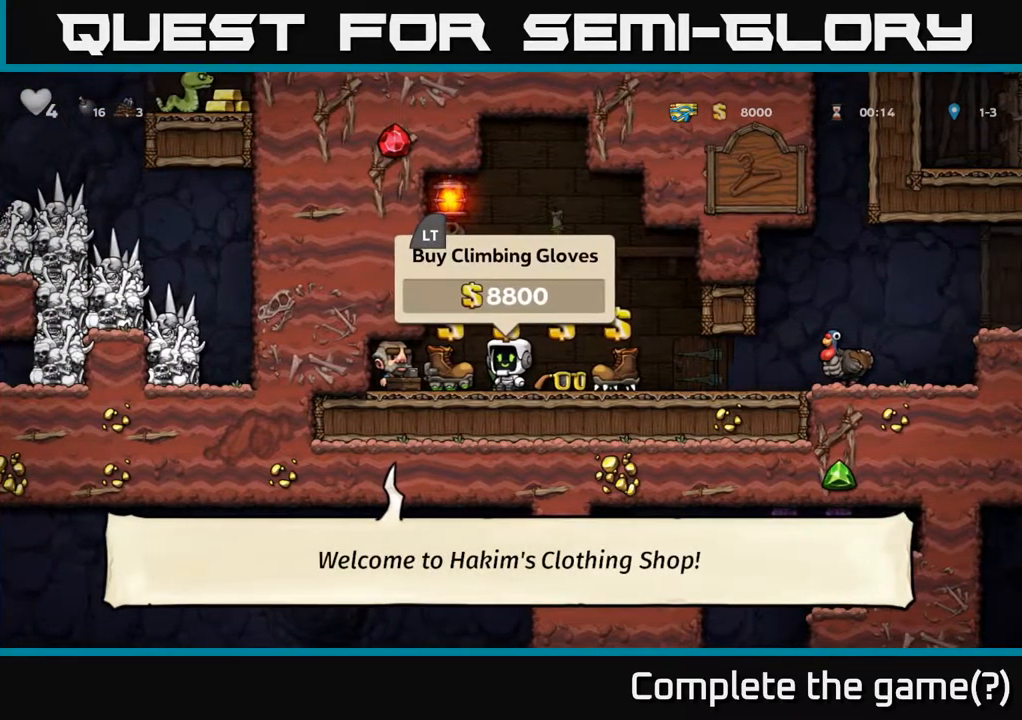
{"dt_ms": 500, "buttons": [], "left_stick": "center", "events": [[34, "left_stick", "center"], [317, "left_stick", "right"], [467, "left_stick", "center"]]}
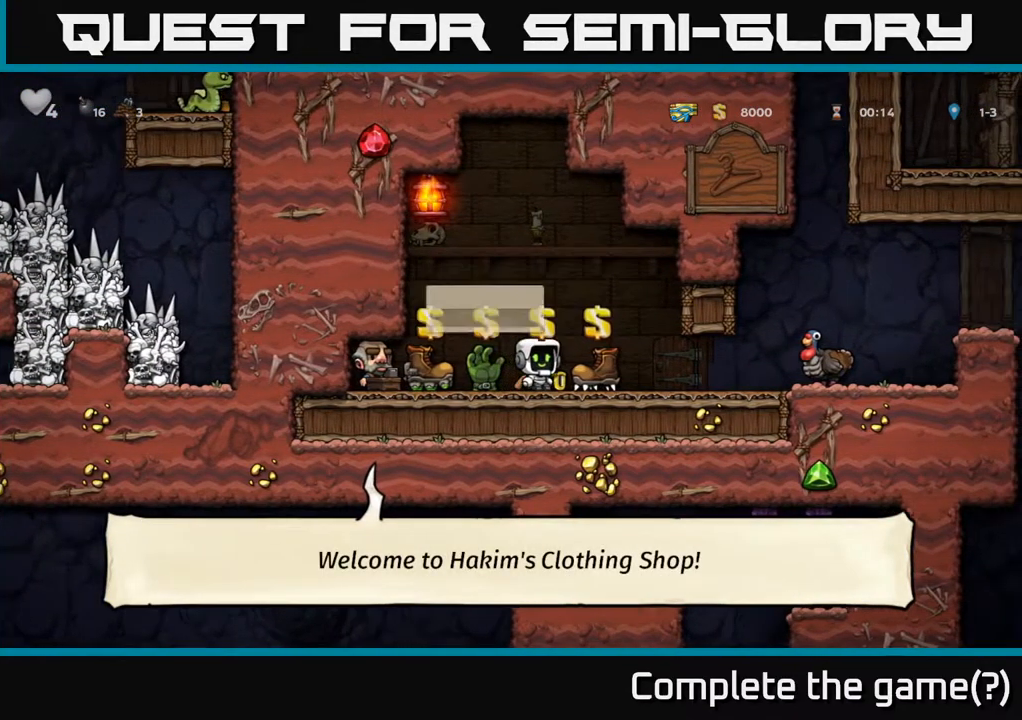
{"dt_ms": 500, "buttons": [], "left_stick": "center", "events": [[300, "left_stick", "up"], [417, "left_stick", "center"]]}
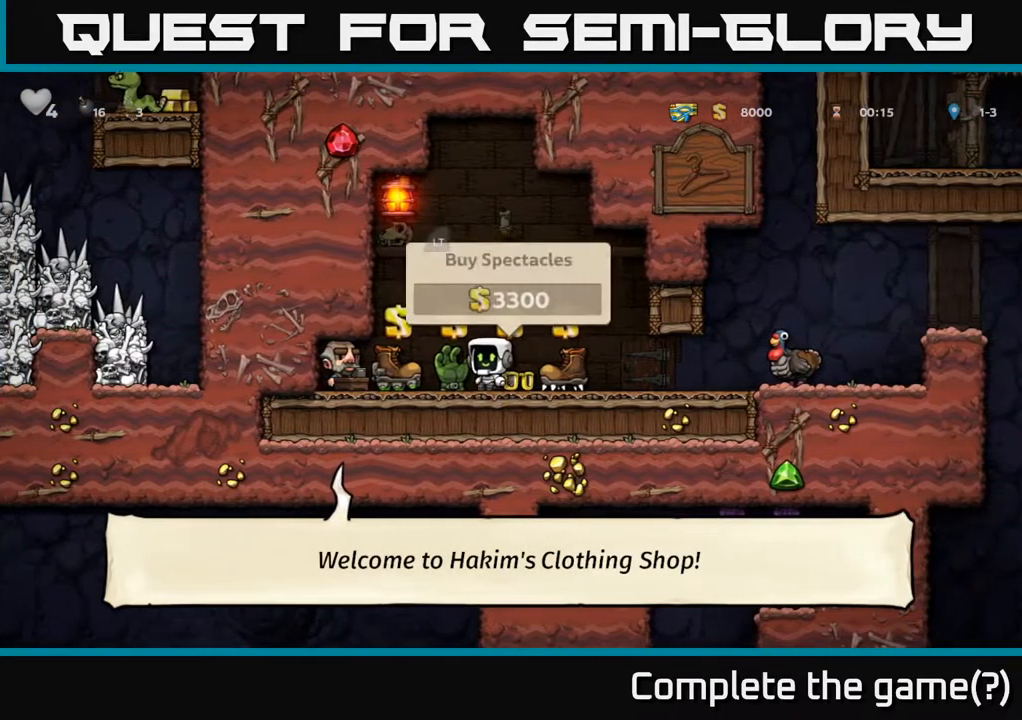
{"dt_ms": 500, "buttons": [], "left_stick": "center", "events": []}
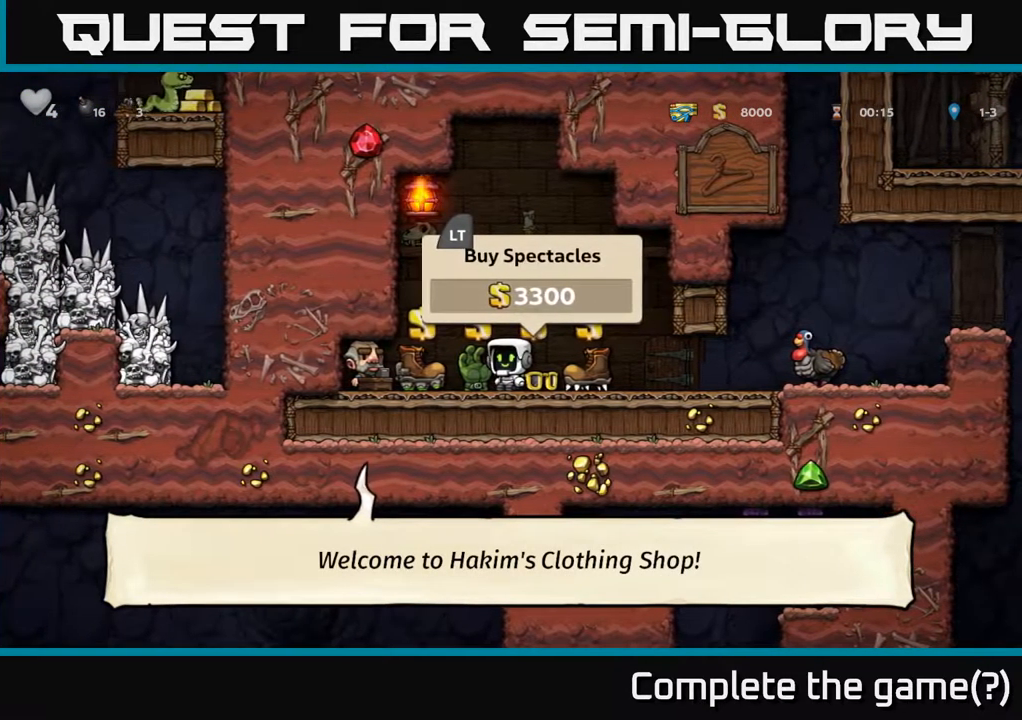
{"dt_ms": 500, "buttons": [], "left_stick": "center", "events": [[34, "left_stick", "right"], [484, "left_stick", "center"]]}
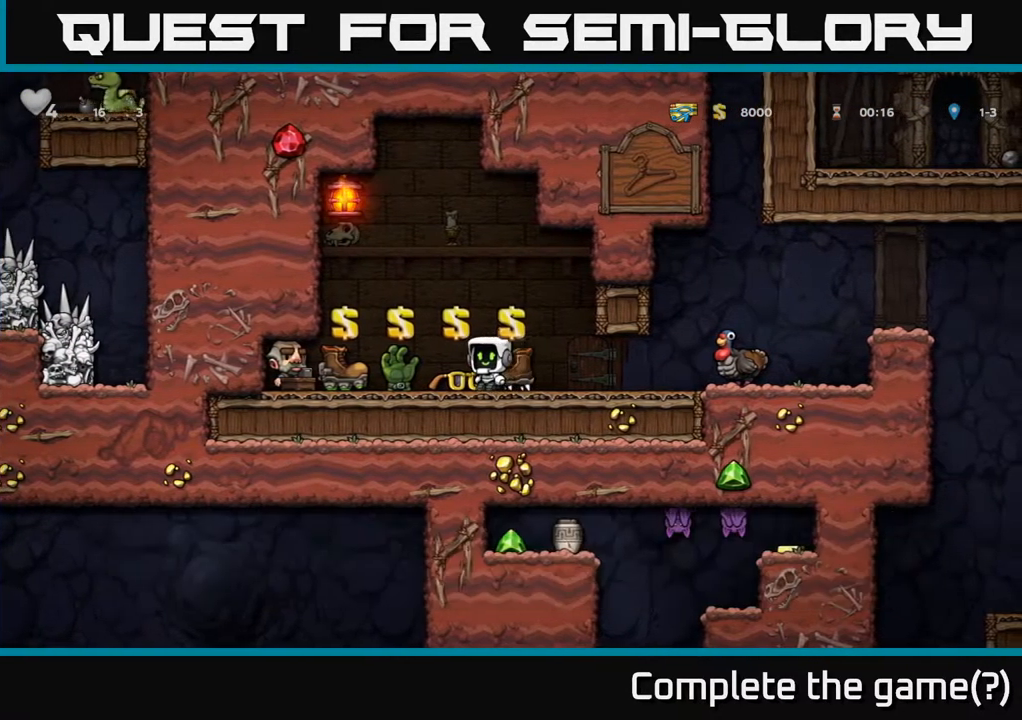
{"dt_ms": 500, "buttons": [], "left_stick": "center", "events": []}
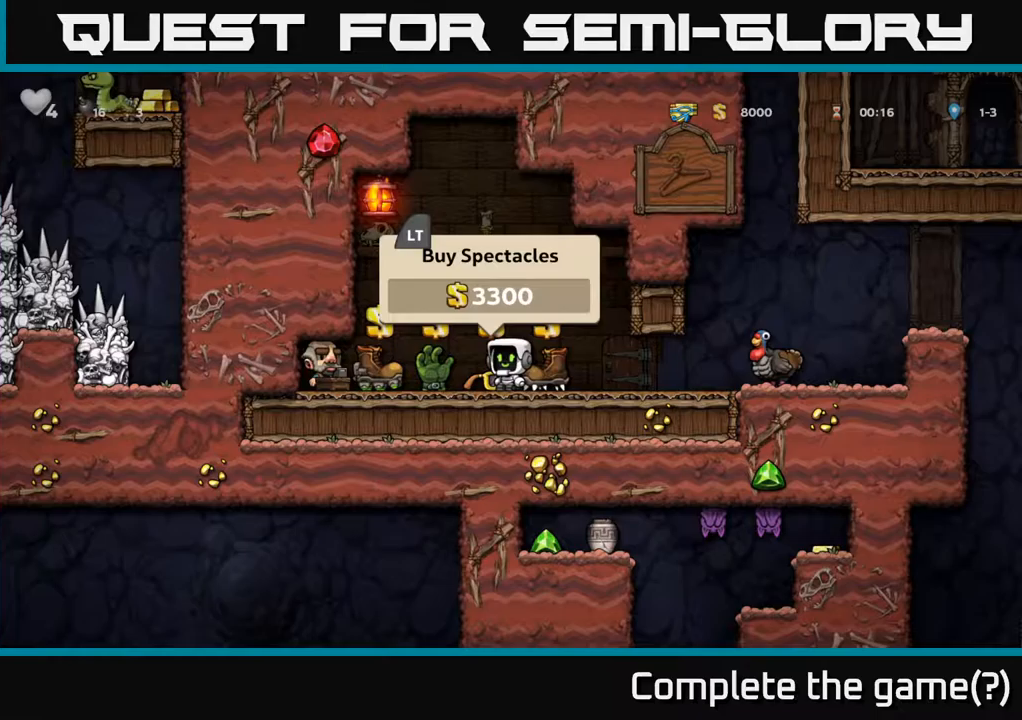
{"dt_ms": 500, "buttons": [], "left_stick": "center", "events": [[133, "left_stick", "right"], [250, "left_stick", "center"]]}
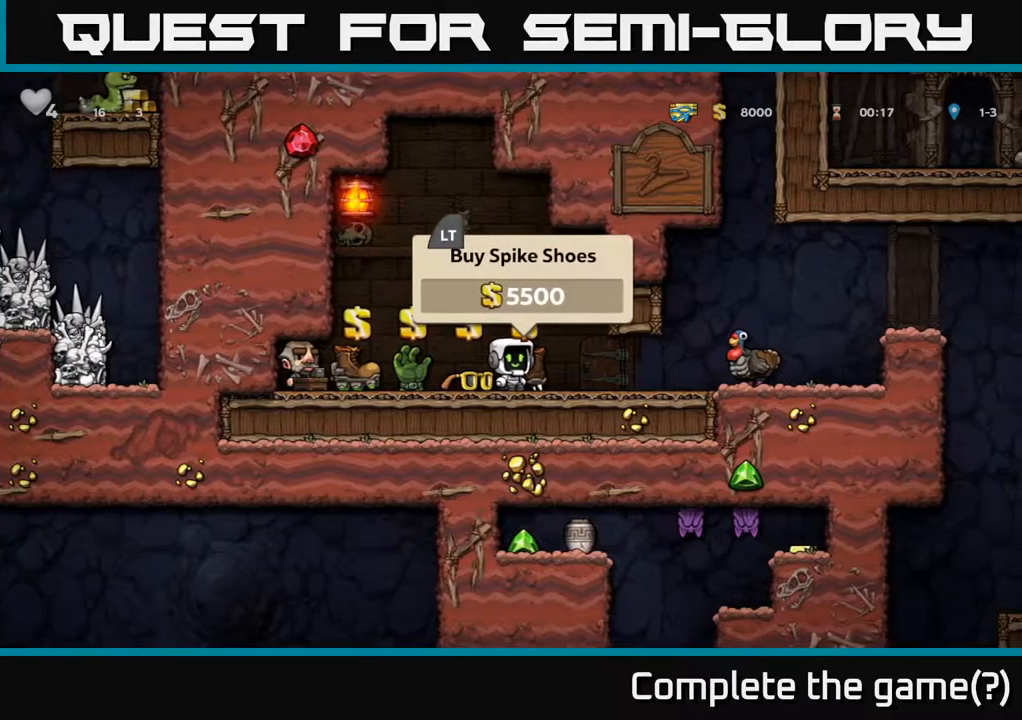
{"dt_ms": 500, "buttons": [], "left_stick": "center", "events": [[333, "left_stick", "left"], [433, "left_stick", "center"]]}